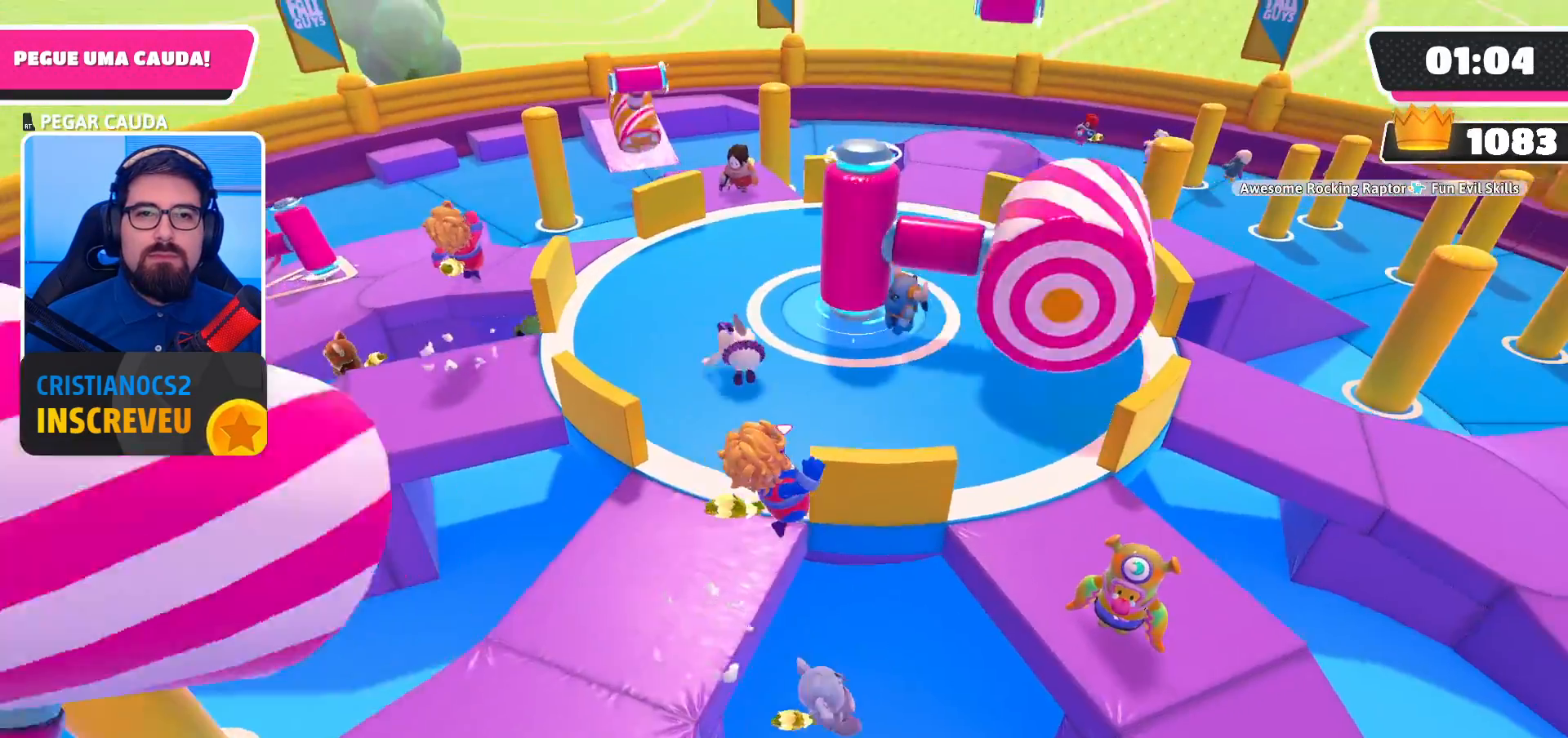
Gameplay with a controller (Xbox layout); each line is a JSON object with the inputs held at the frame after it. "events" lists button and stick changes between this image and that frame as [ms after this image, input, new state], when the widget could be followed in between.
{"buttons": ["R2"], "left_stick": "center", "right_stick": "center", "events": [[33, "left_stick", "center"], [100, "left_stick", "up-left"], [233, "R2", "down"], [267, "left_stick", "center"]]}
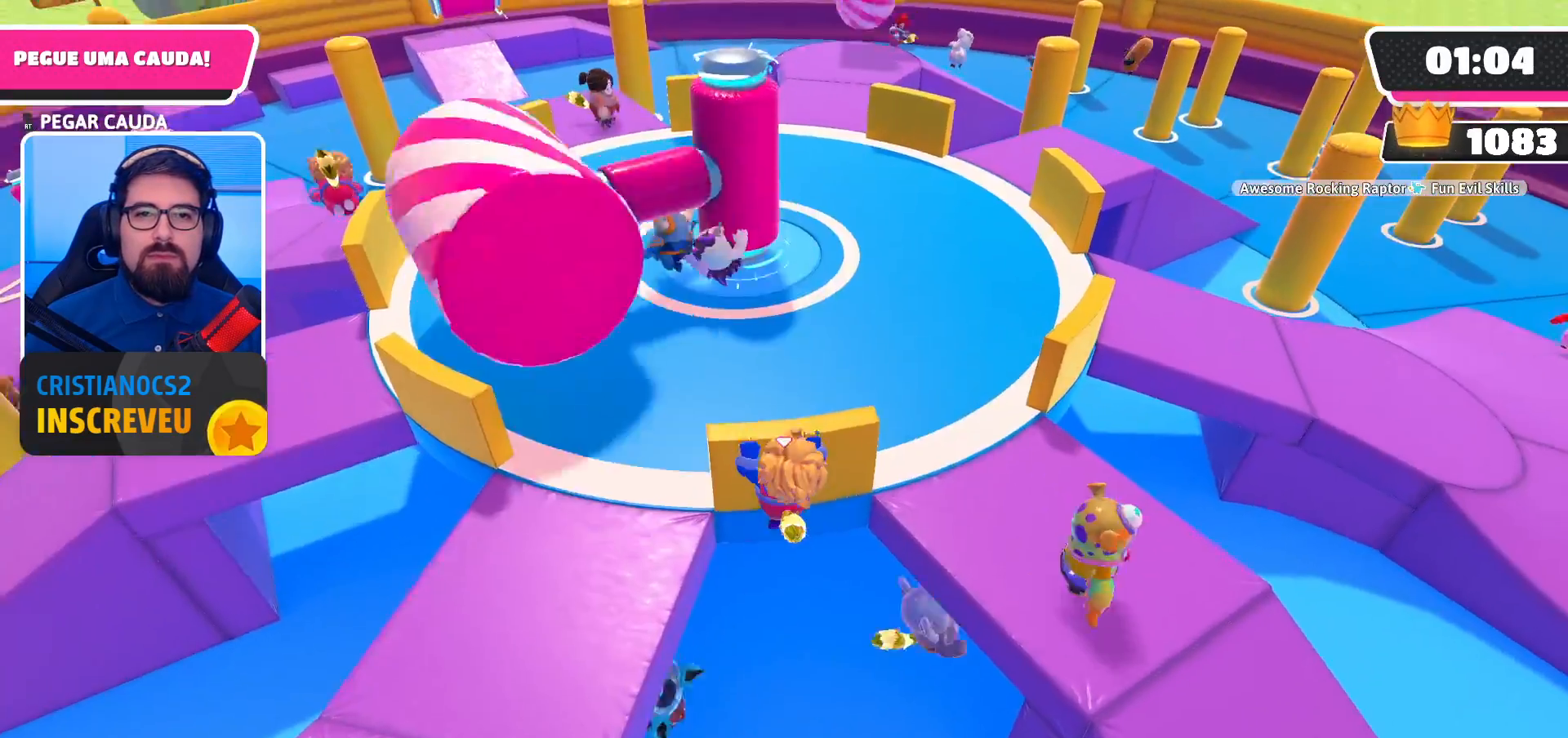
{"buttons": ["R2"], "left_stick": "up", "right_stick": "center", "events": [[367, "left_stick", "up"]]}
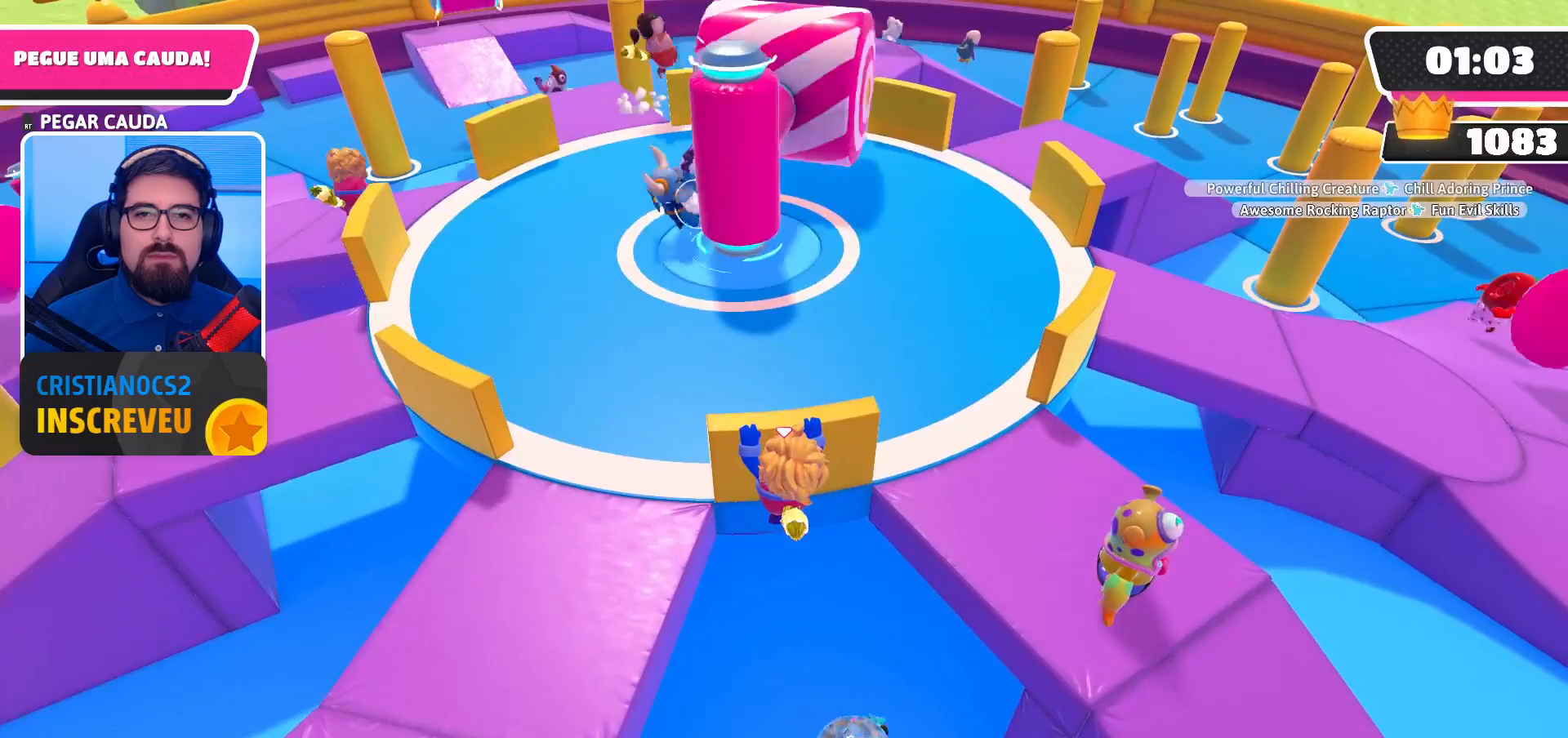
{"buttons": ["R2"], "left_stick": "up", "right_stick": "center", "events": []}
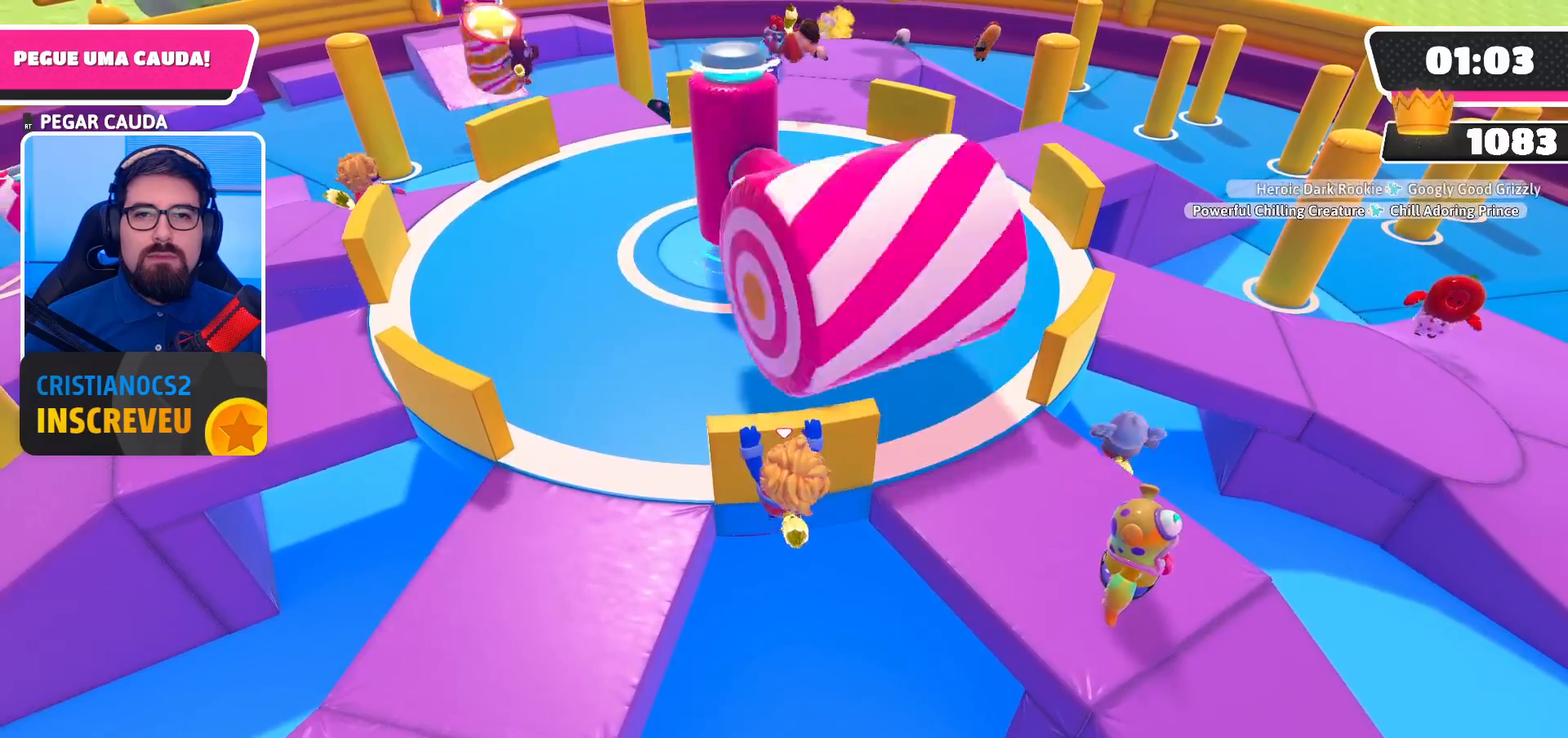
{"buttons": ["R2"], "left_stick": "center", "right_stick": "center", "events": [[333, "left_stick", "center"]]}
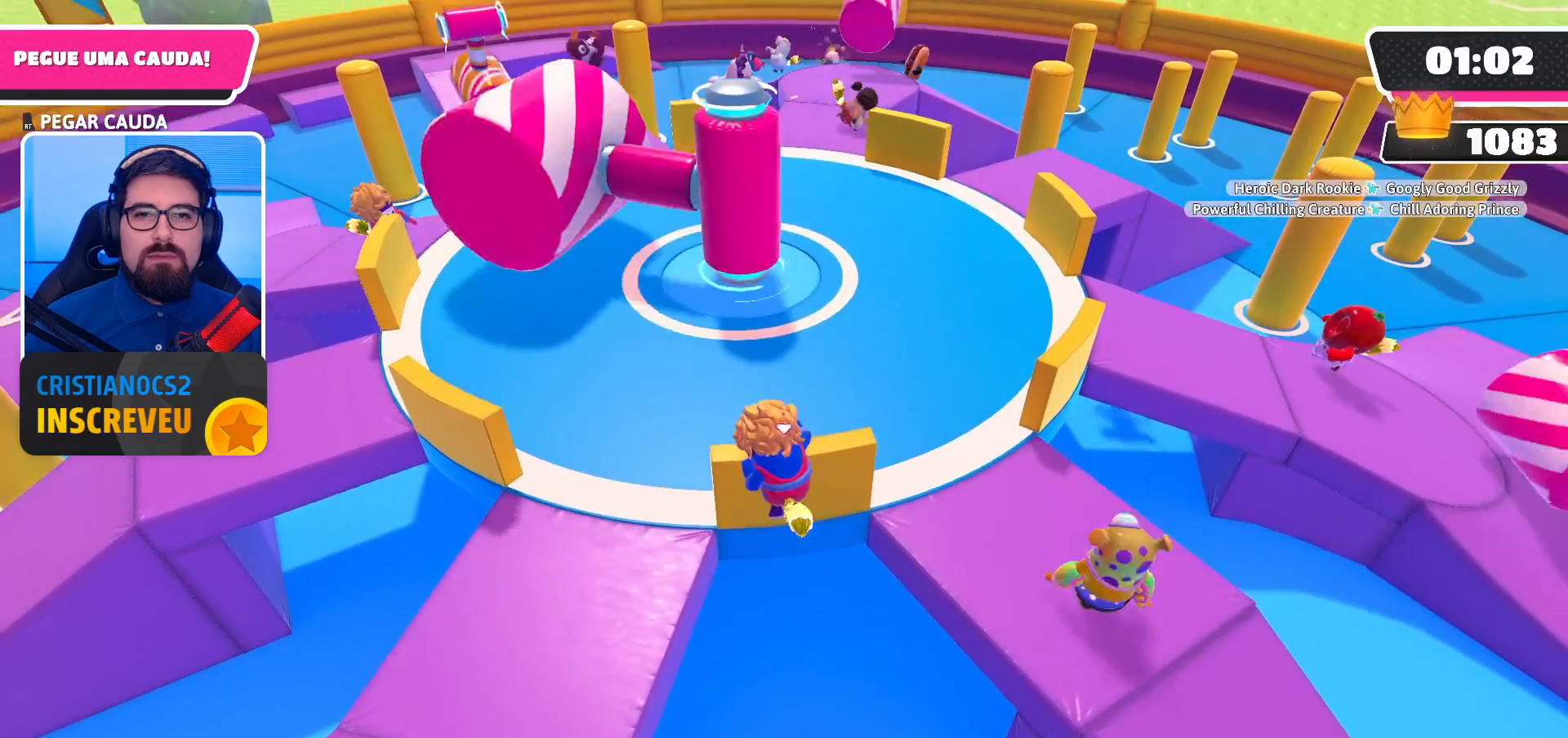
{"buttons": ["R2"], "left_stick": "center", "right_stick": "center", "events": [[133, "left_stick", "down"], [433, "left_stick", "center"]]}
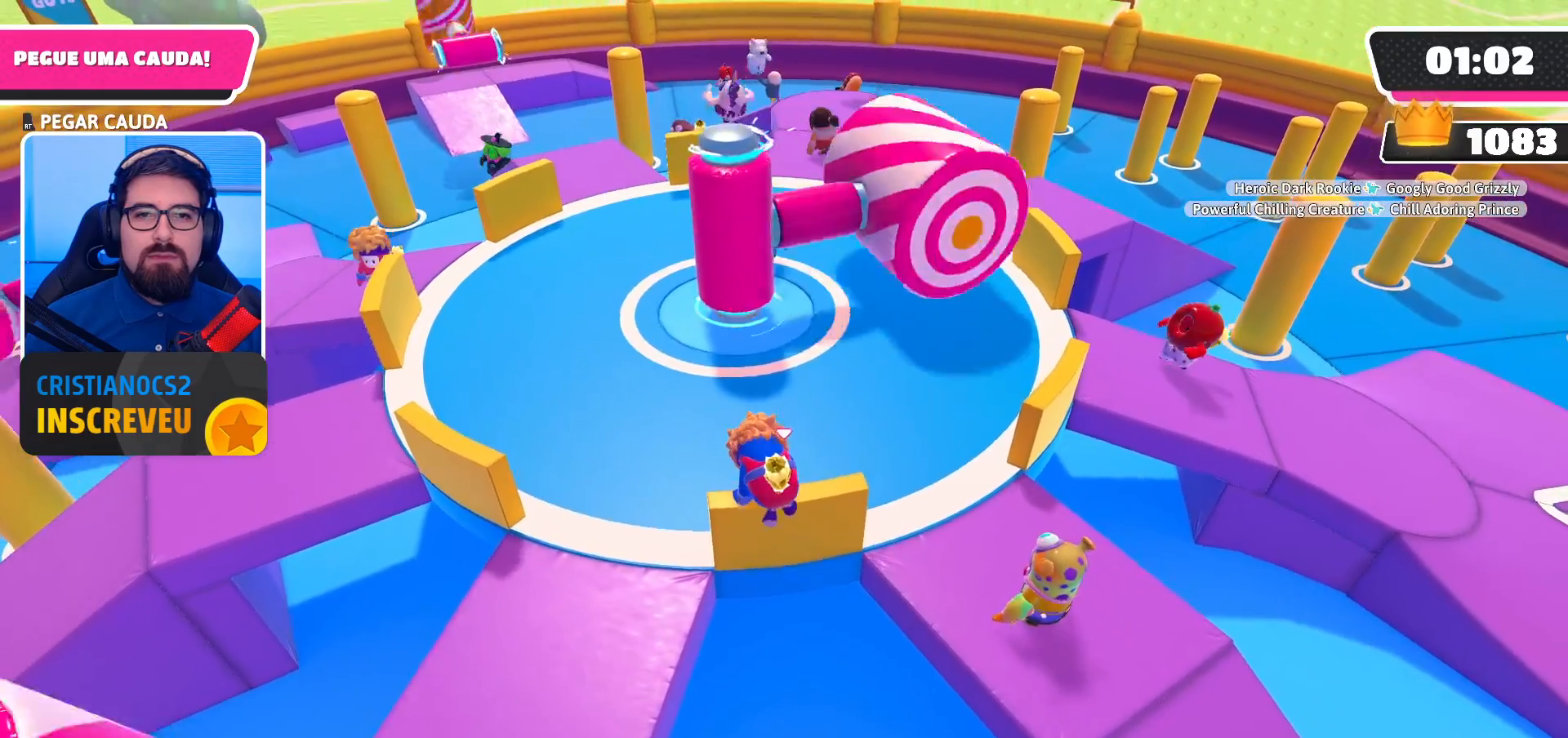
{"buttons": ["R2"], "left_stick": "down-right", "right_stick": "center", "events": [[100, "left_stick", "down"], [300, "left_stick", "center"], [433, "left_stick", "down-right"]]}
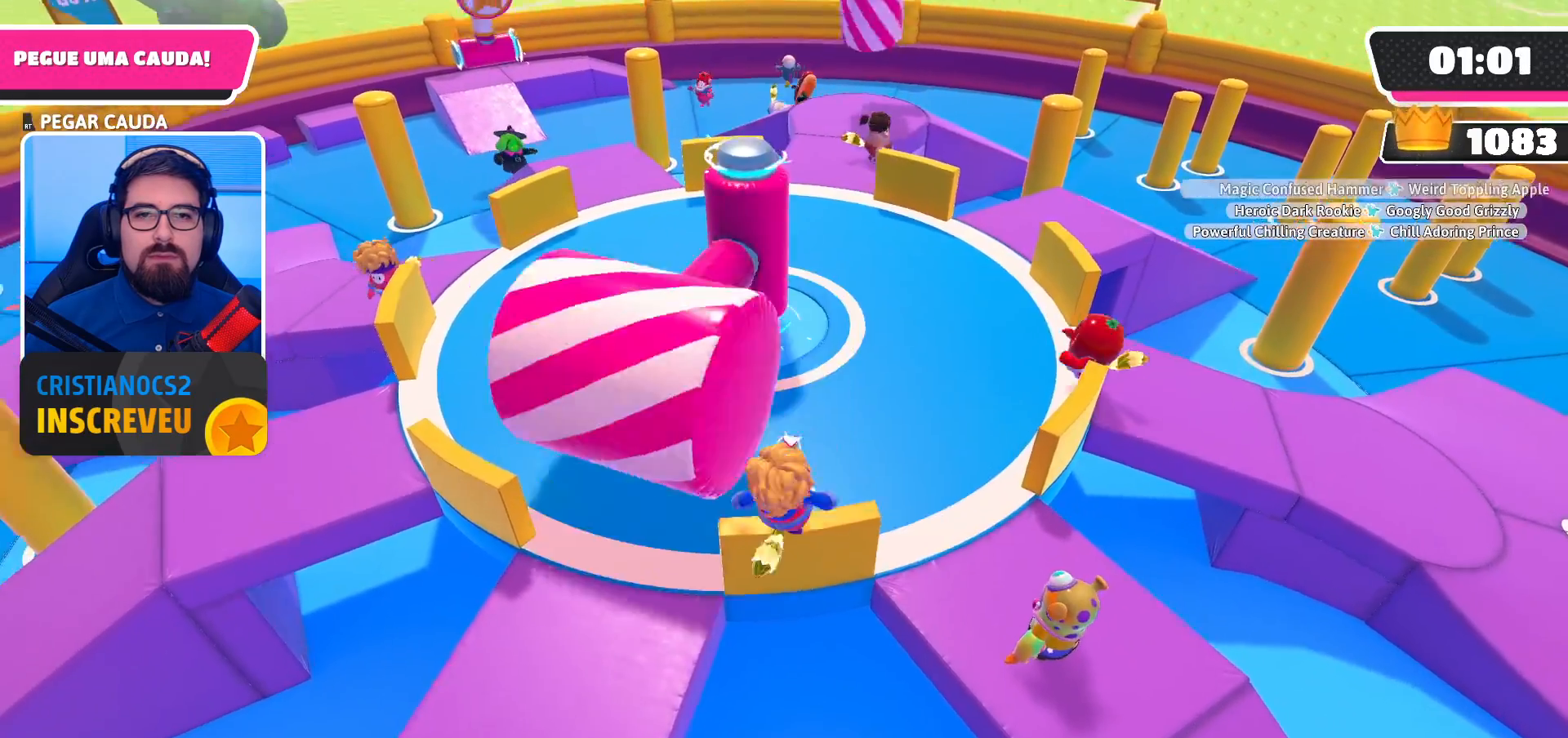
{"buttons": [], "left_stick": "down", "right_stick": "center", "events": [[67, "left_stick", "center"], [467, "R2", "up"], [467, "left_stick", "down"]]}
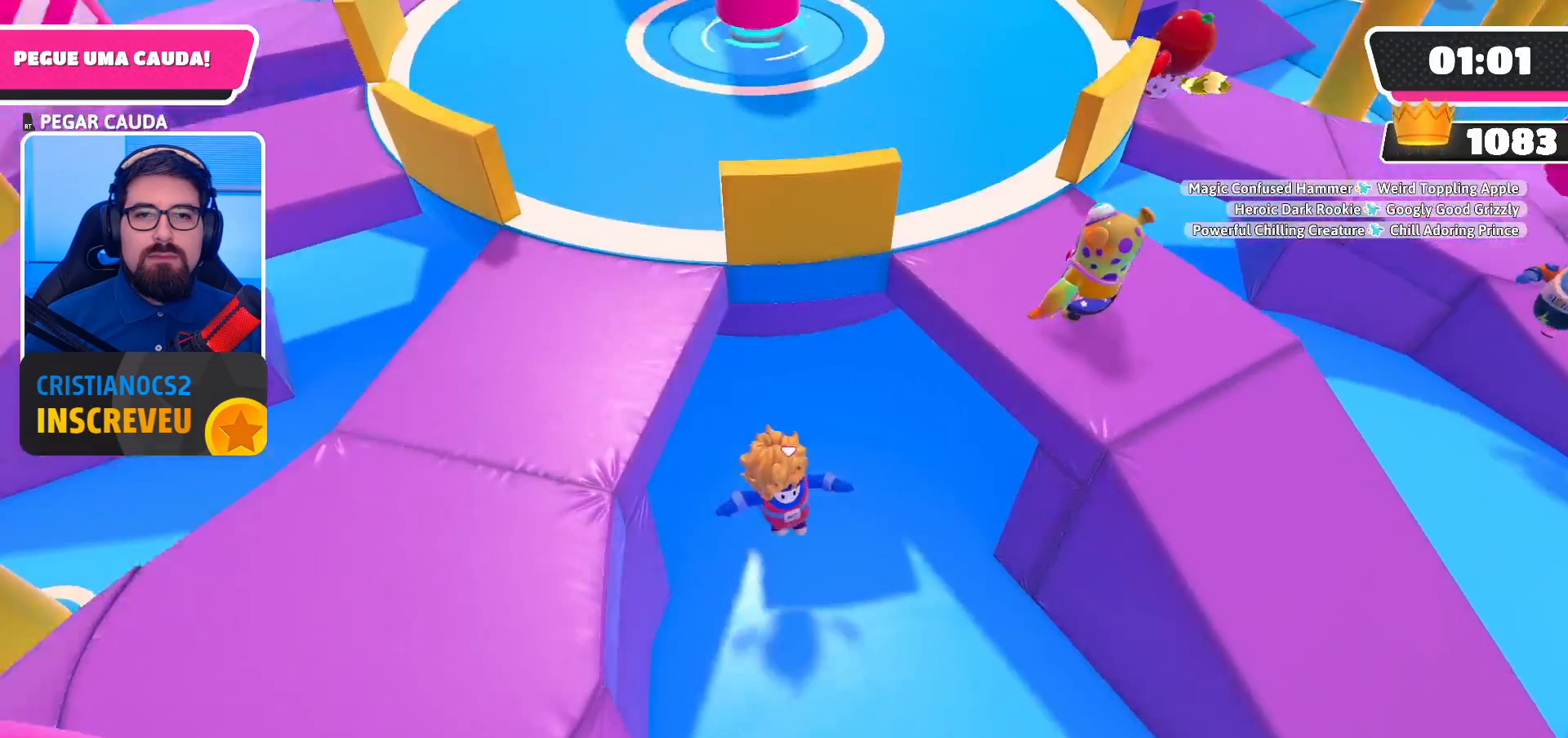
{"buttons": [], "left_stick": "down", "right_stick": "center", "events": [[333, "A", "down"], [467, "A", "up"]]}
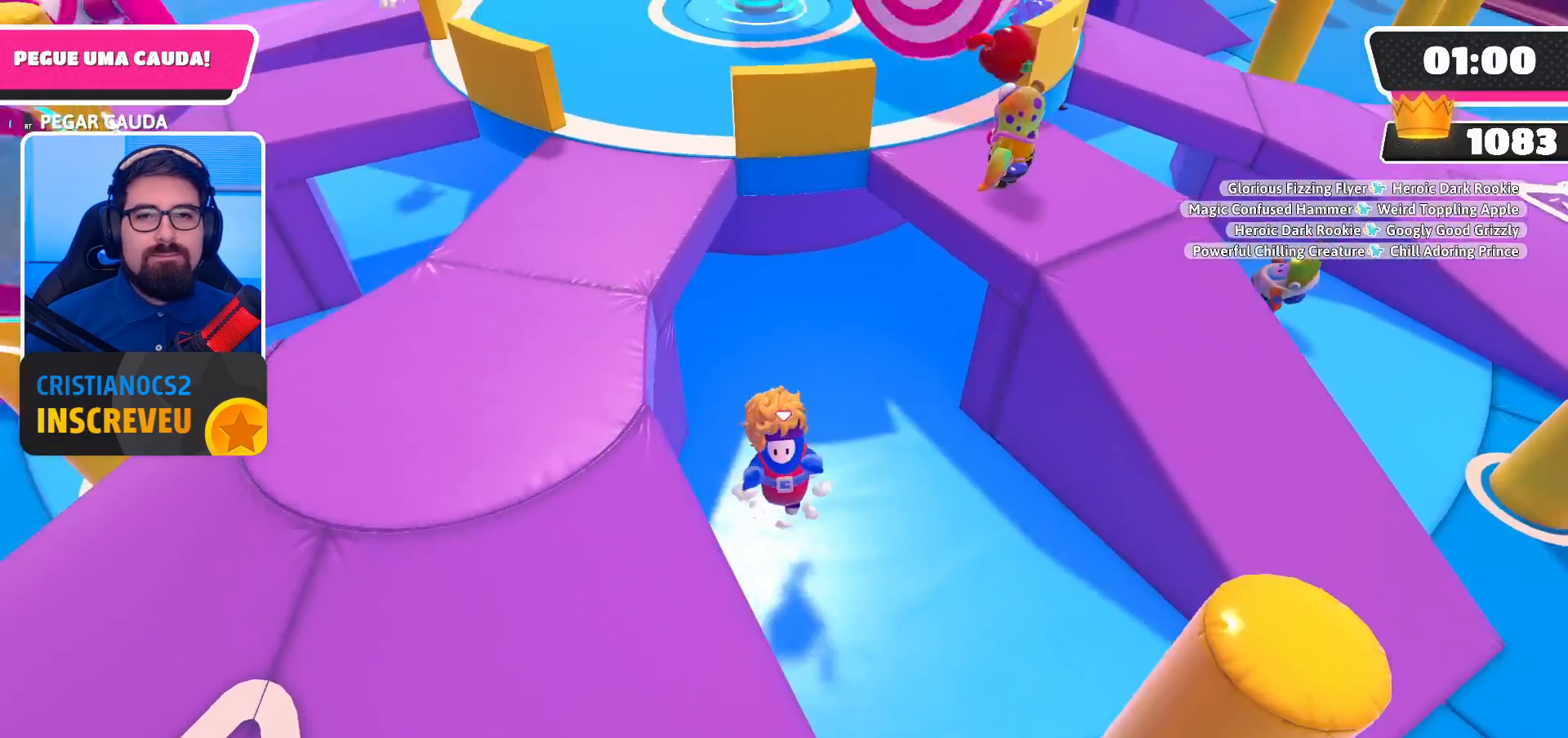
{"buttons": [], "left_stick": "down", "right_stick": "center", "events": [[67, "left_stick", "down-right"], [133, "right_stick", "left"], [333, "right_stick", "center"], [467, "left_stick", "down"]]}
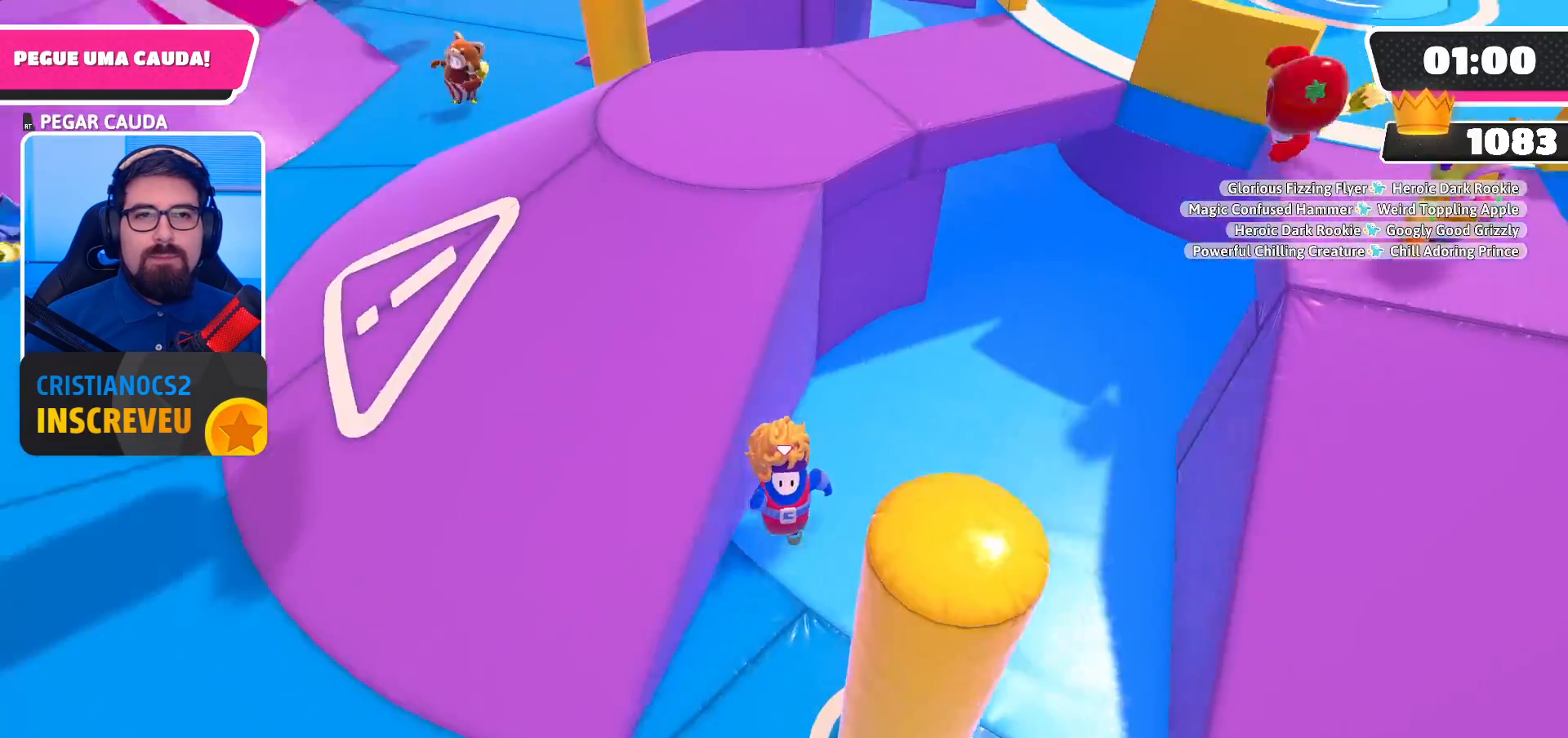
{"buttons": [], "left_stick": "up-left", "right_stick": "center", "events": [[100, "left_stick", "down-left"], [267, "A", "down"], [300, "left_stick", "left"], [400, "left_stick", "up-left"], [467, "A", "up"]]}
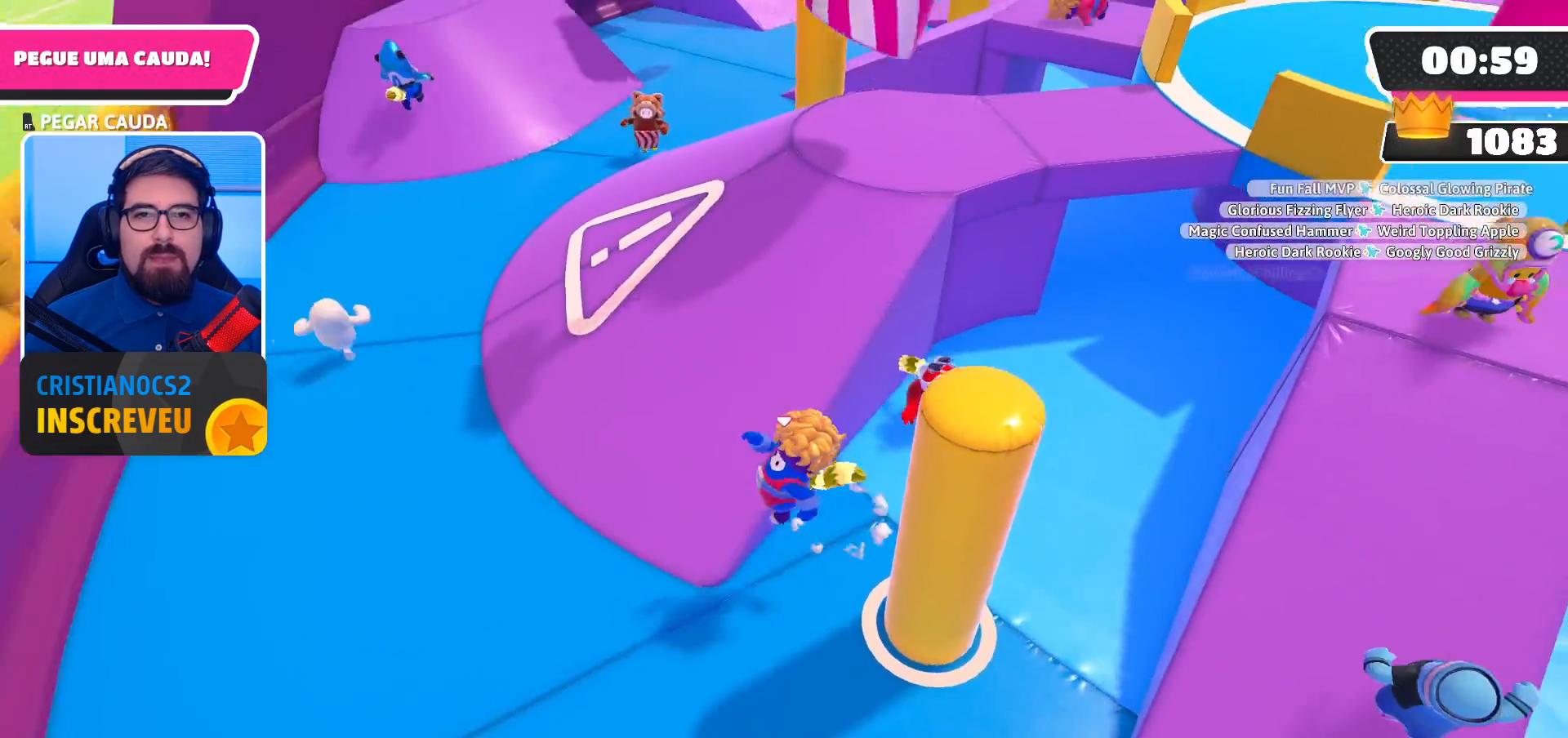
{"buttons": [], "left_stick": "up-left", "right_stick": "center", "events": [[167, "right_stick", "right"], [333, "right_stick", "center"]]}
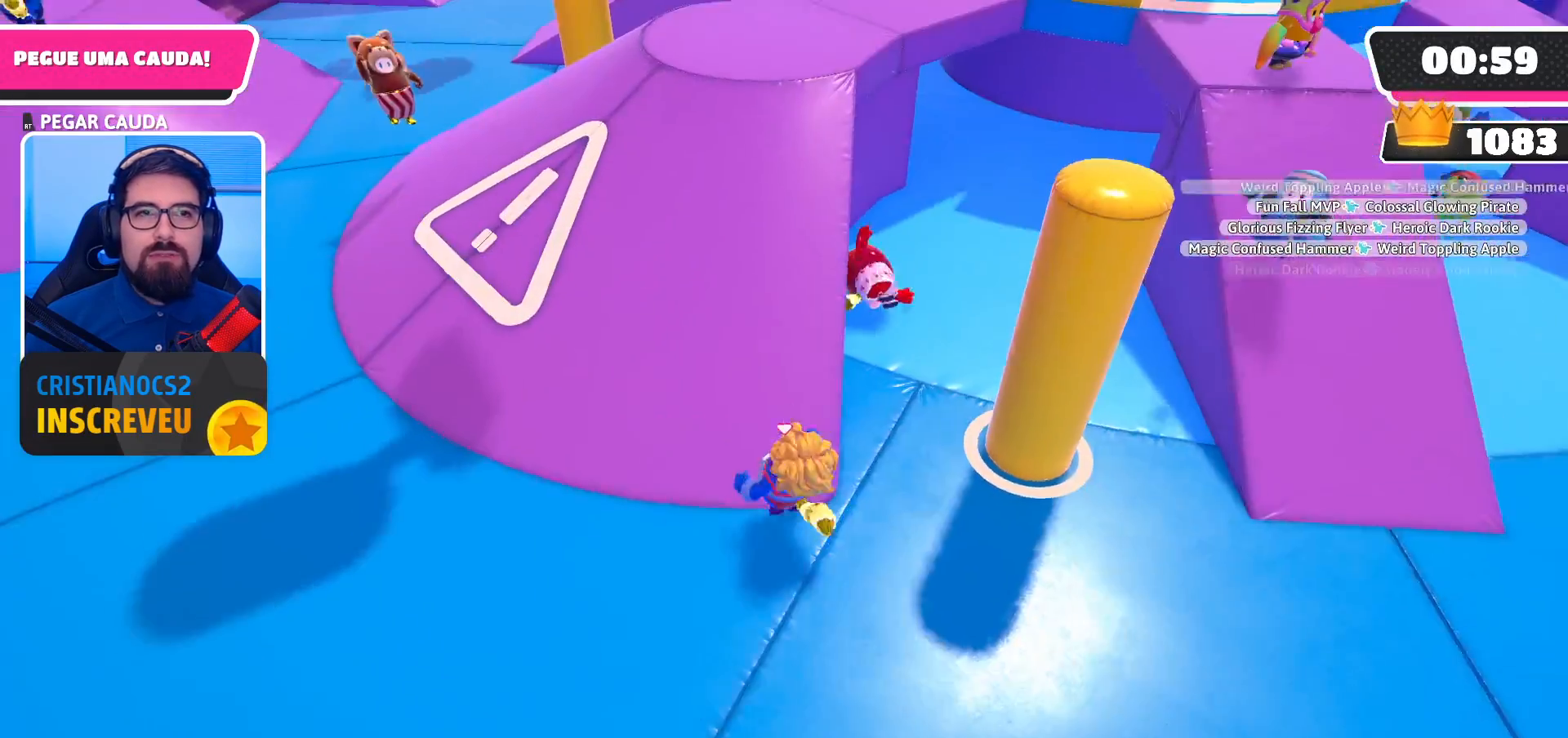
{"buttons": [], "left_stick": "up", "right_stick": "center", "events": [[300, "left_stick", "up"], [400, "right_stick", "right"], [500, "right_stick", "center"]]}
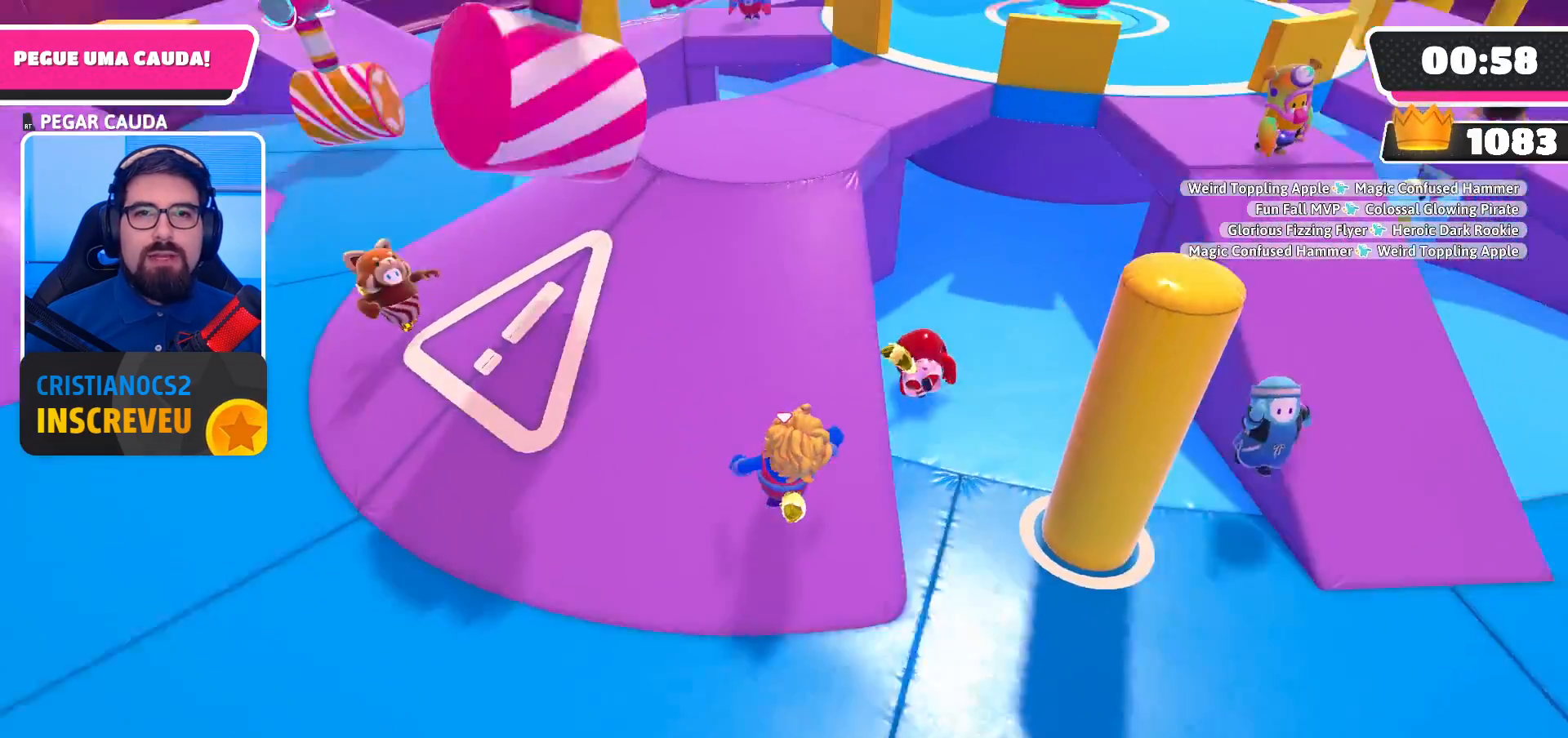
{"buttons": [], "left_stick": "up", "right_stick": "center", "events": []}
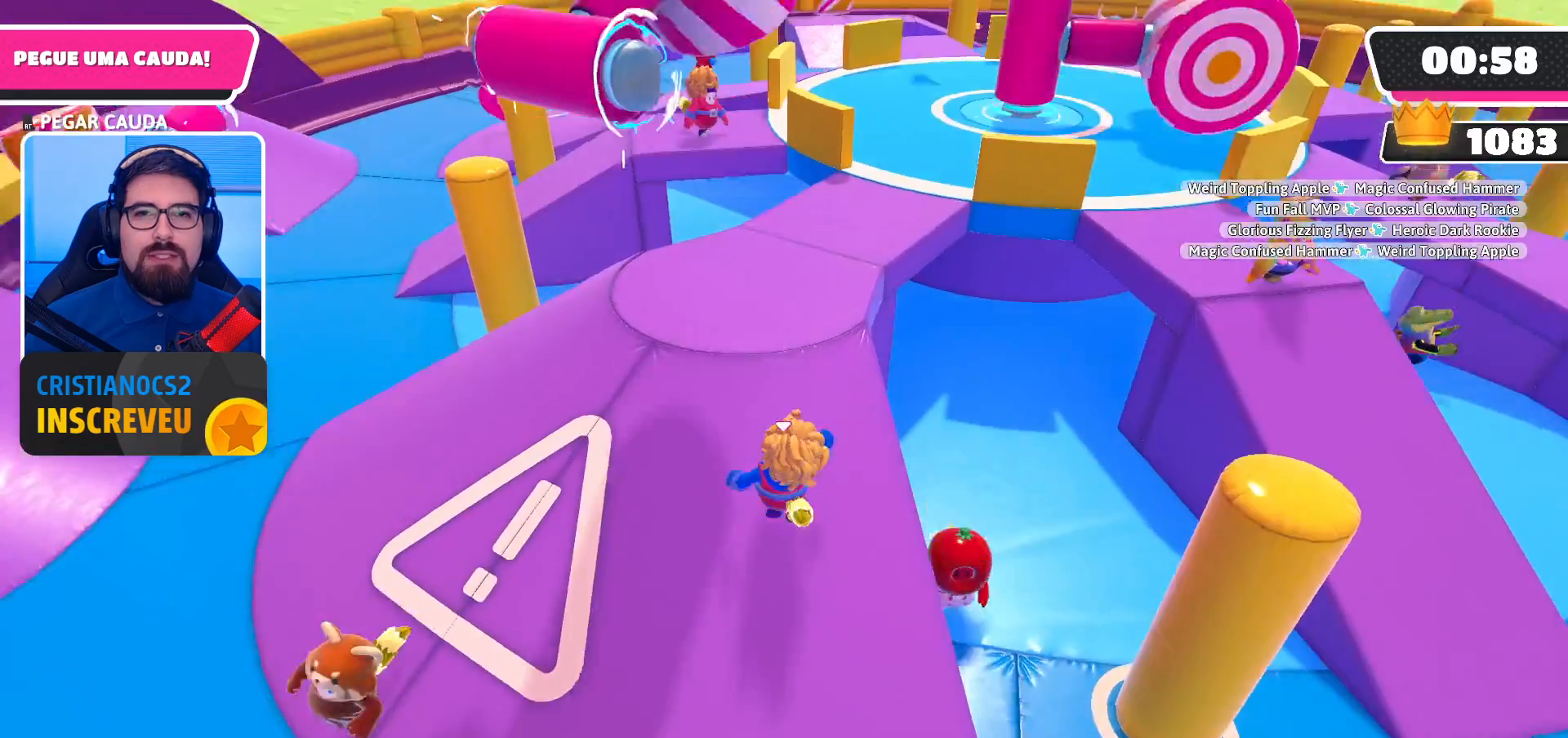
{"buttons": [], "left_stick": "up-right", "right_stick": "center", "events": [[167, "left_stick", "up-right"]]}
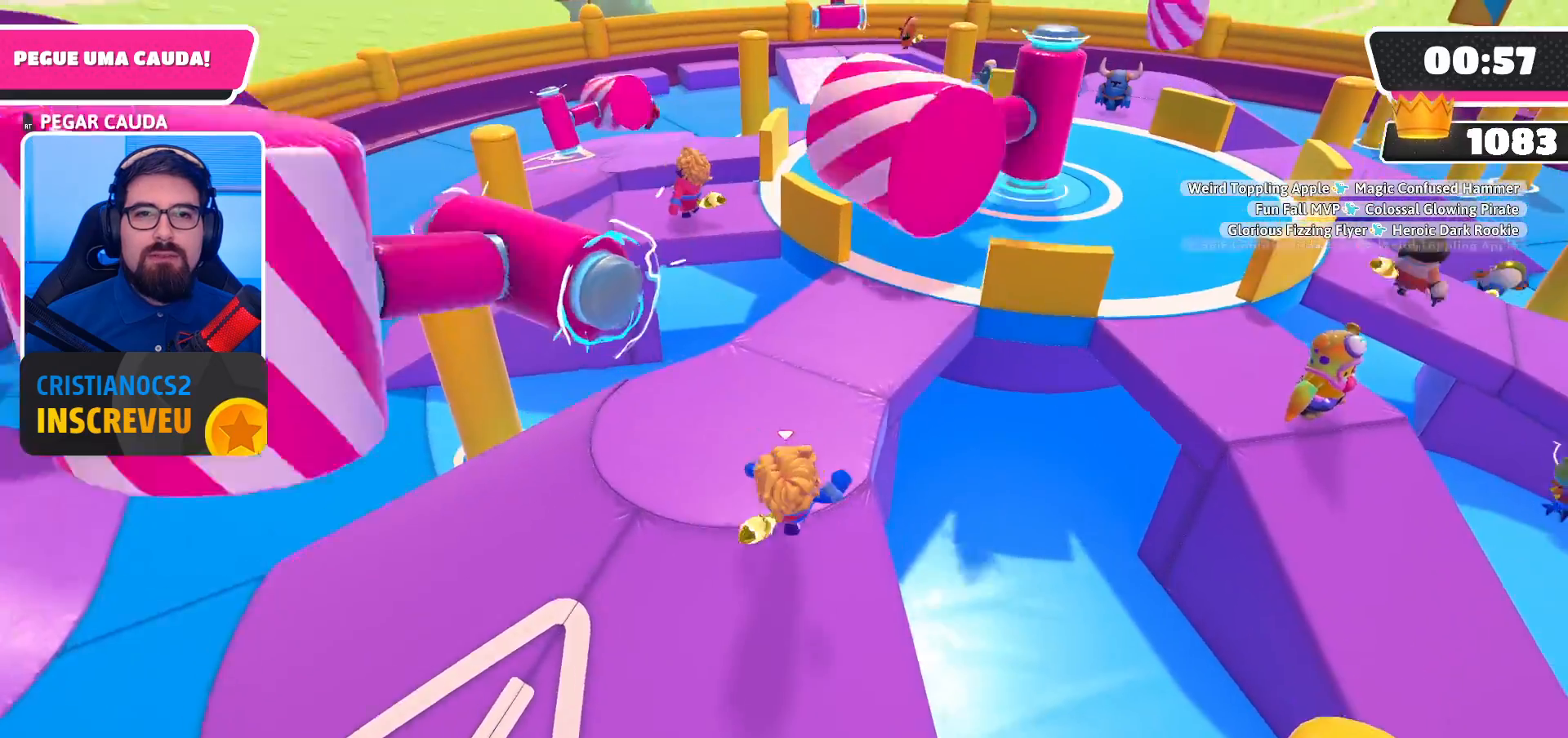
{"buttons": [], "left_stick": "up-right", "right_stick": "center", "events": [[167, "left_stick", "up"], [500, "left_stick", "up-right"]]}
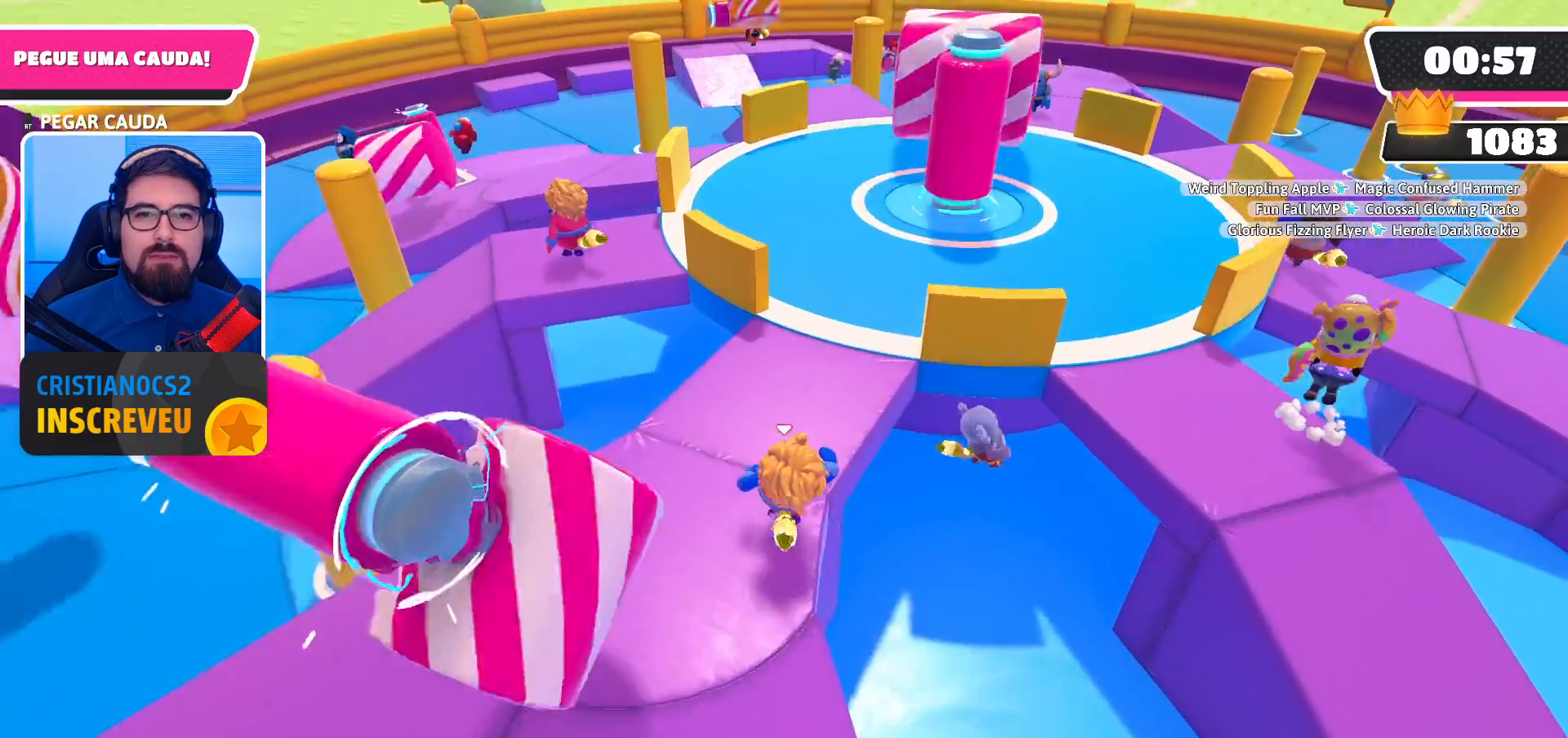
{"buttons": ["A"], "left_stick": "right", "right_stick": "center", "events": [[300, "left_stick", "right"], [400, "A", "down"]]}
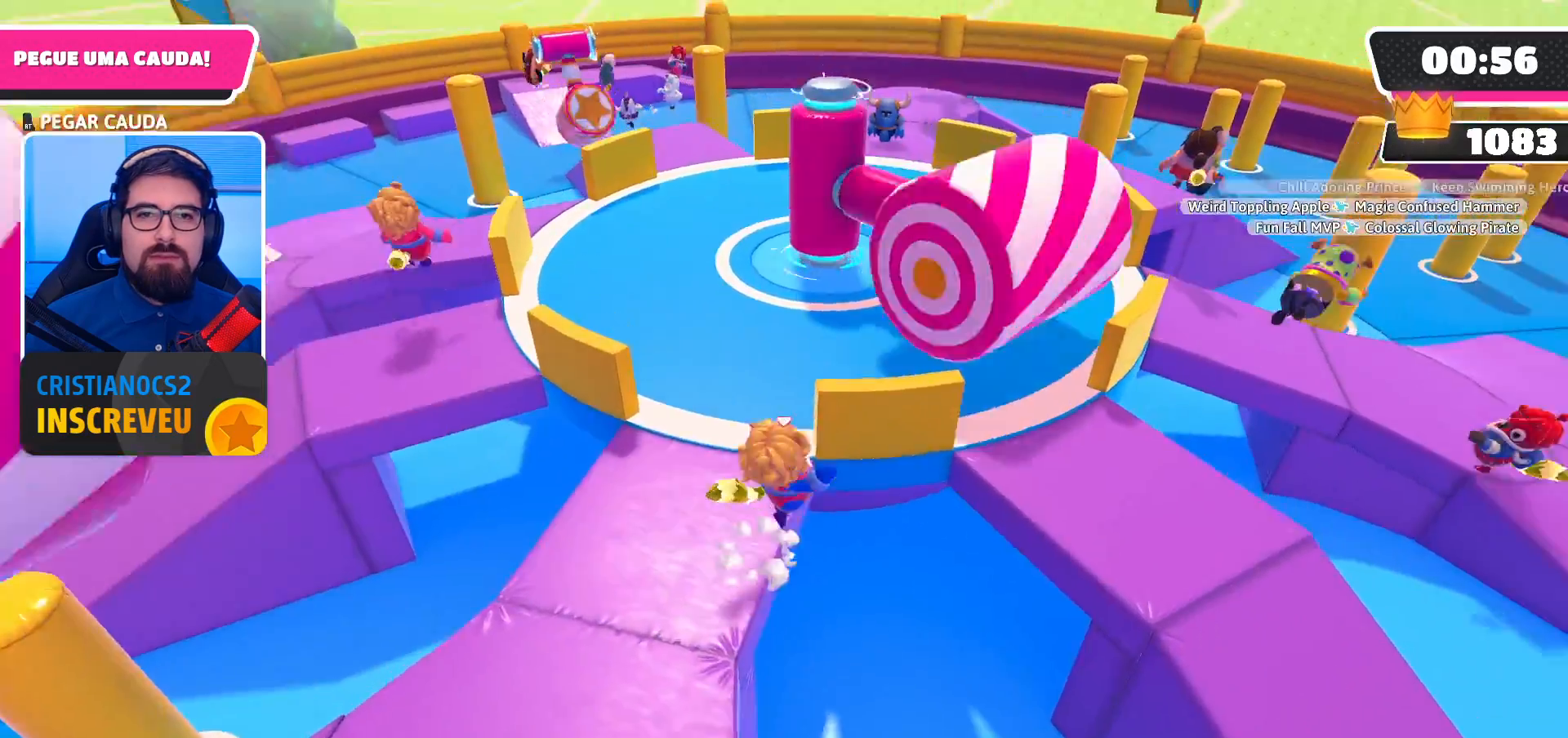
{"buttons": ["R2"], "left_stick": "up-left", "right_stick": "center", "events": [[33, "A", "up"], [67, "left_stick", "up-right"], [167, "left_stick", "up"], [300, "left_stick", "up-left"], [333, "R2", "down"]]}
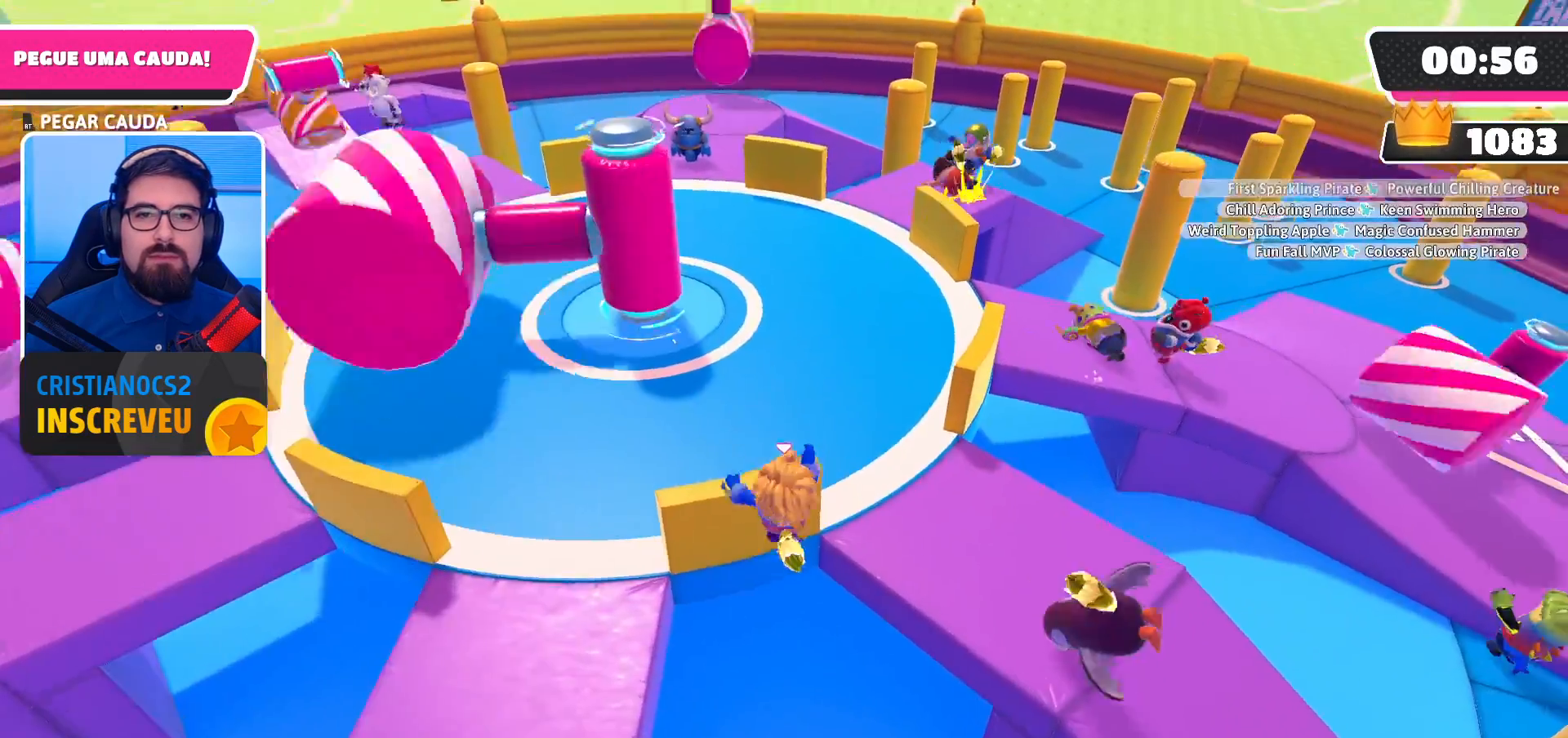
{"buttons": ["R2"], "left_stick": "up-left", "right_stick": "center", "events": []}
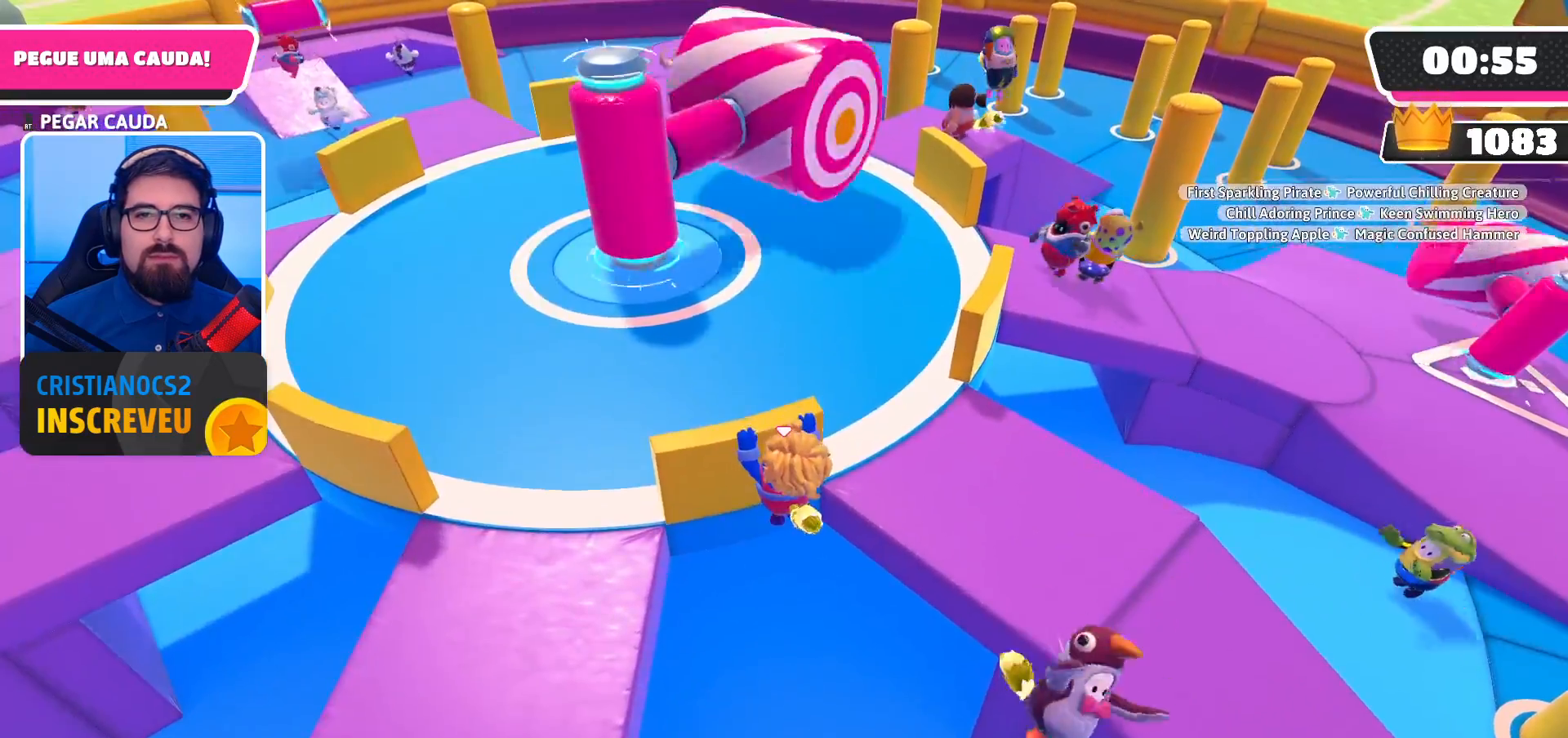
{"buttons": ["R2"], "left_stick": "up-left", "right_stick": "down-right", "events": [[433, "right_stick", "down-right"]]}
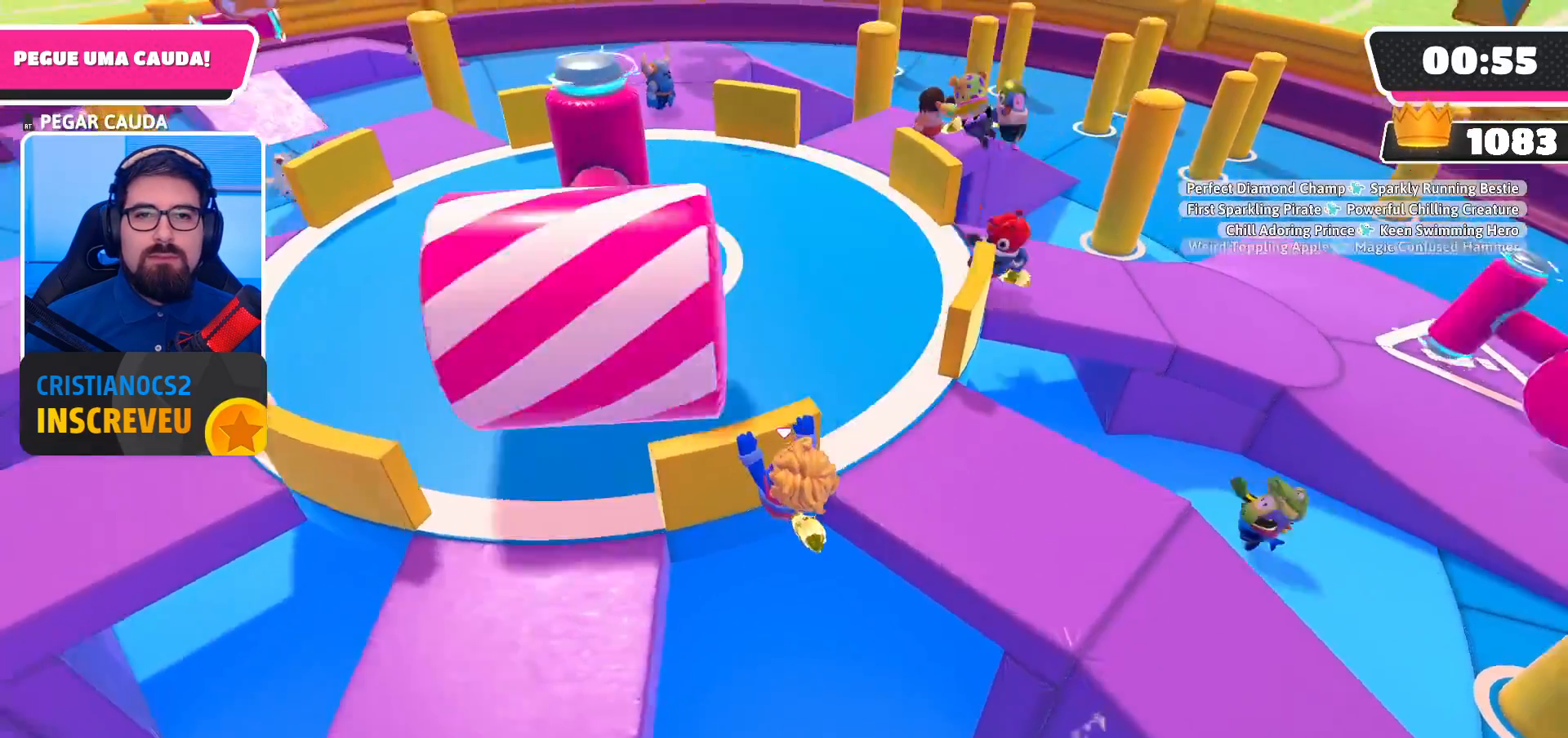
{"buttons": ["R2"], "left_stick": "center", "right_stick": "down", "events": [[233, "left_stick", "center"], [333, "right_stick", "down"]]}
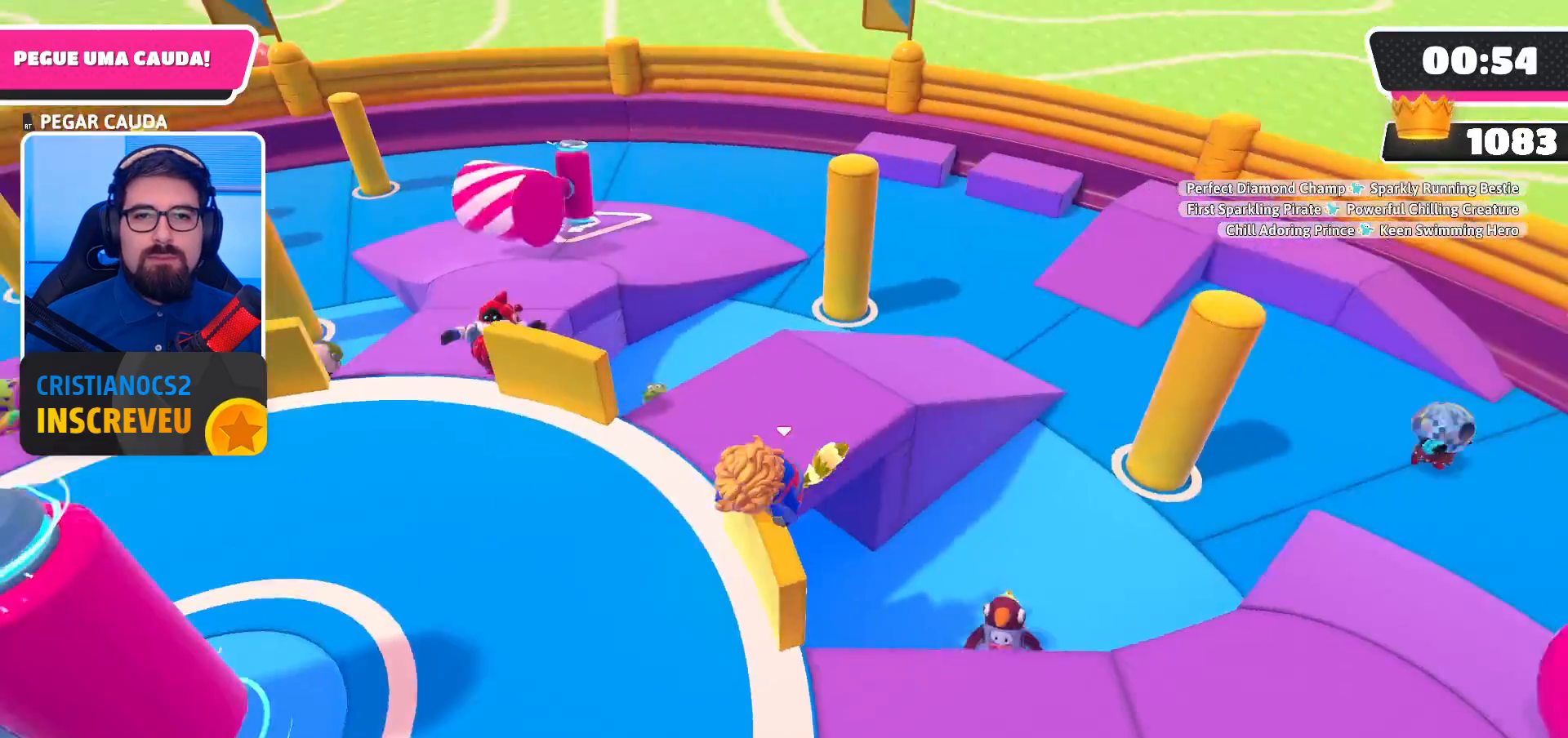
{"buttons": [], "left_stick": "center", "right_stick": "down-right", "events": [[167, "R2", "up"], [167, "right_stick", "down-left"], [367, "right_stick", "down"], [467, "right_stick", "down-right"]]}
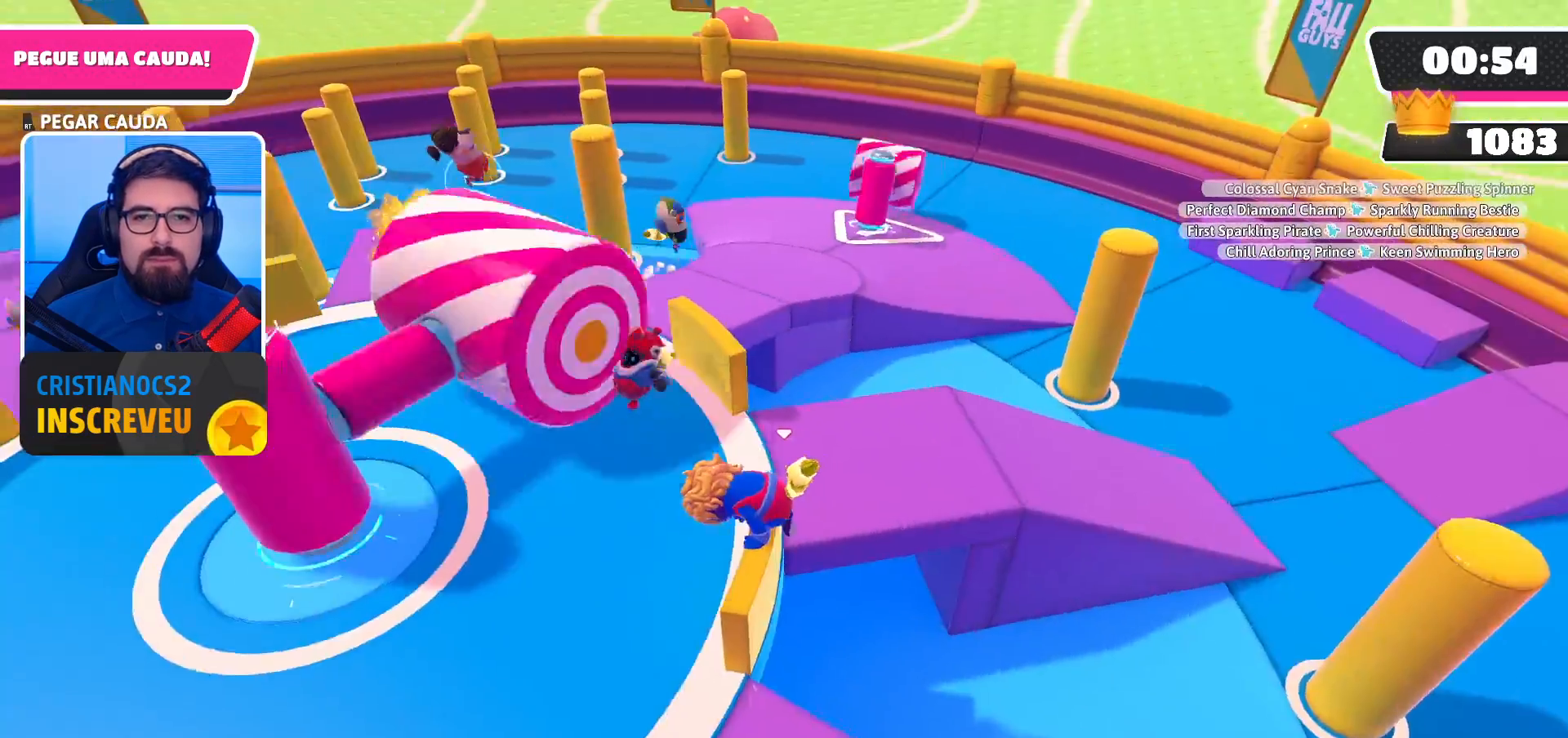
{"buttons": [], "left_stick": "down-right", "right_stick": "down", "events": [[133, "right_stick", "down"], [433, "left_stick", "down-right"]]}
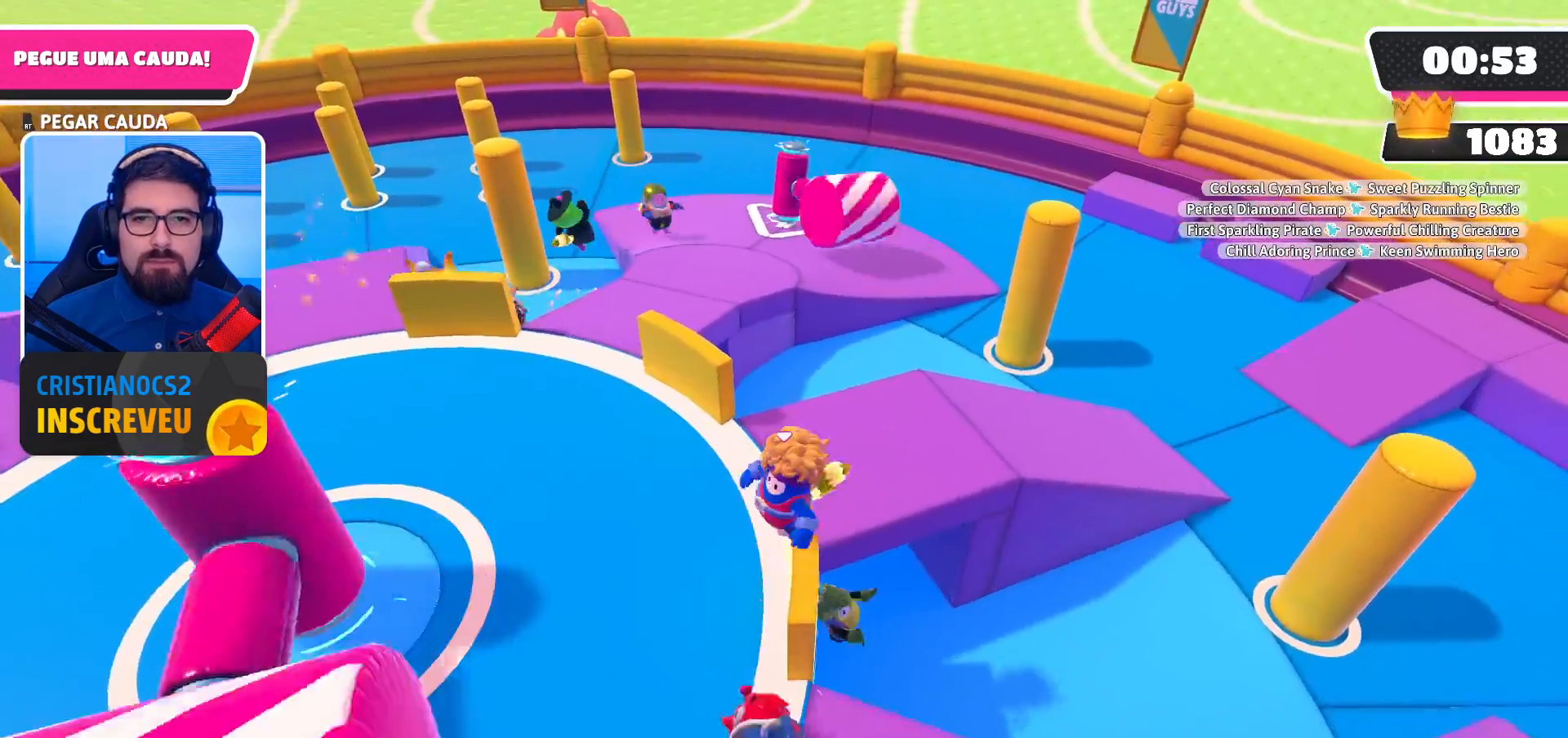
{"buttons": [], "left_stick": "center", "right_stick": "center", "events": [[100, "left_stick", "center"], [233, "right_stick", "center"], [433, "left_stick", "up-right"], [500, "left_stick", "center"]]}
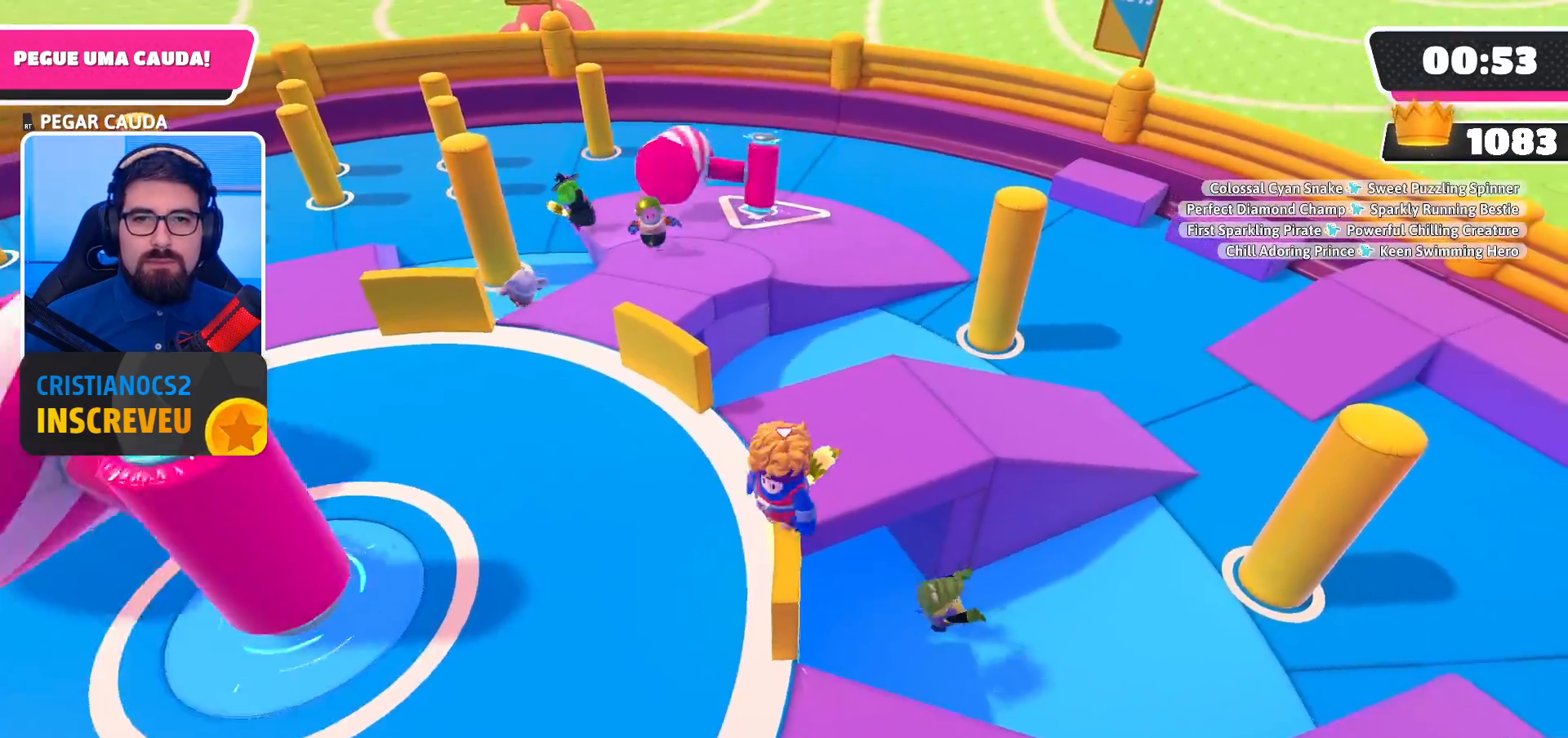
{"buttons": [], "left_stick": "center", "right_stick": "center", "events": [[100, "left_stick", "right"], [200, "left_stick", "center"]]}
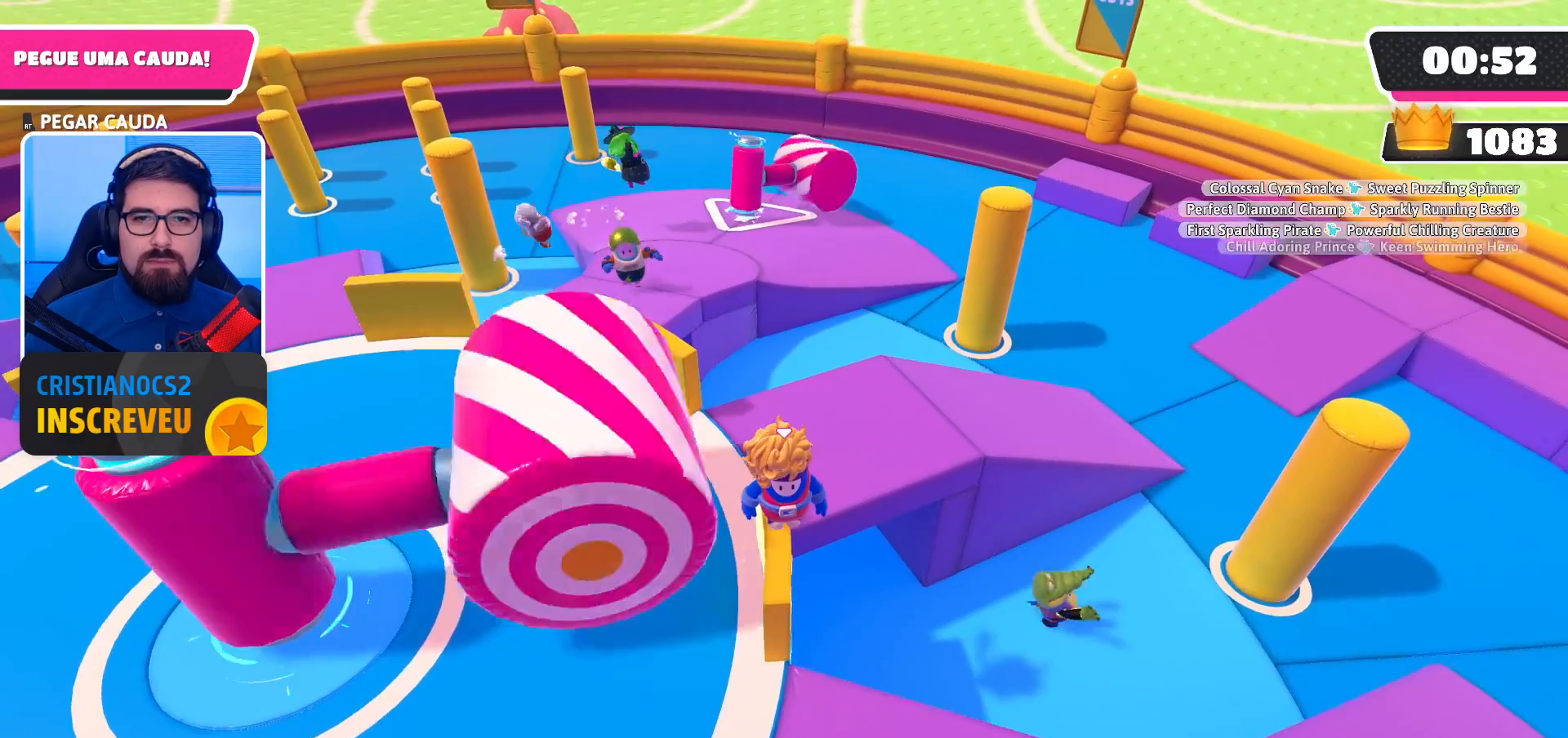
{"buttons": [], "left_stick": "center", "right_stick": "center", "events": []}
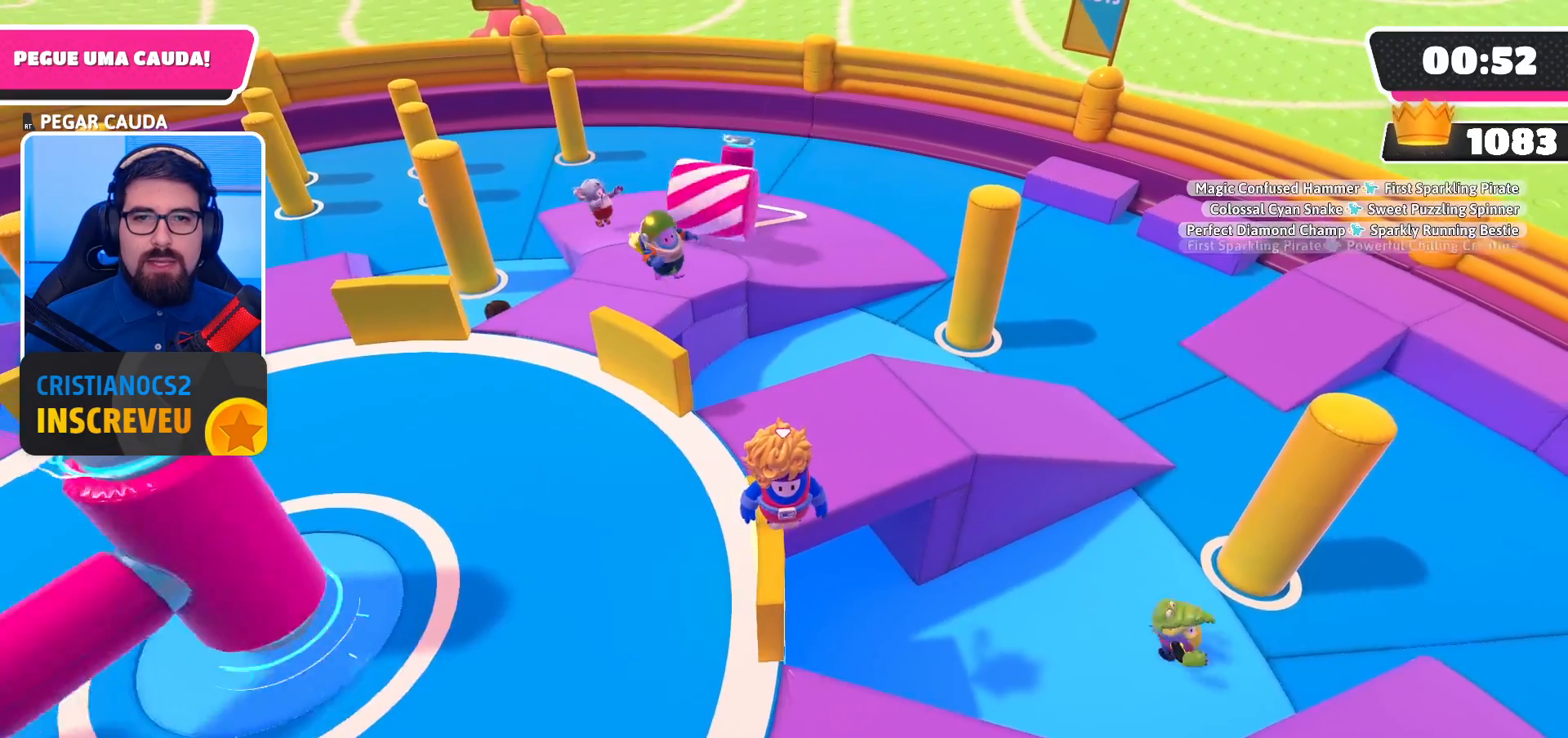
{"buttons": ["R2"], "left_stick": "up-left", "right_stick": "left", "events": [[133, "R2", "down"], [233, "left_stick", "left"], [233, "right_stick", "left"], [300, "left_stick", "up-left"]]}
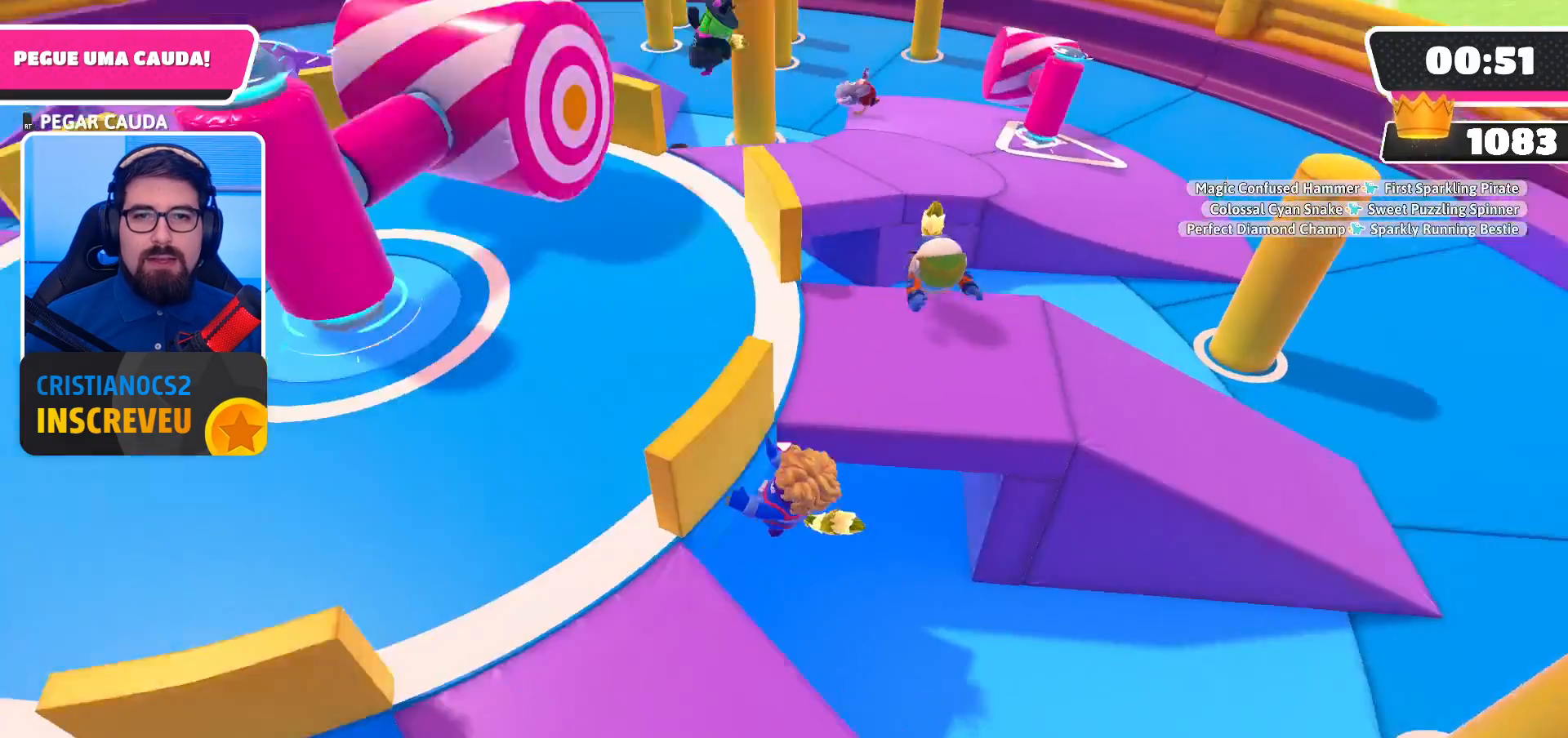
{"buttons": [], "left_stick": "down", "right_stick": "down-left", "events": [[100, "right_stick", "center"], [133, "left_stick", "up"], [267, "left_stick", "up-right"], [367, "R2", "up"], [400, "left_stick", "down"], [433, "right_stick", "down-left"]]}
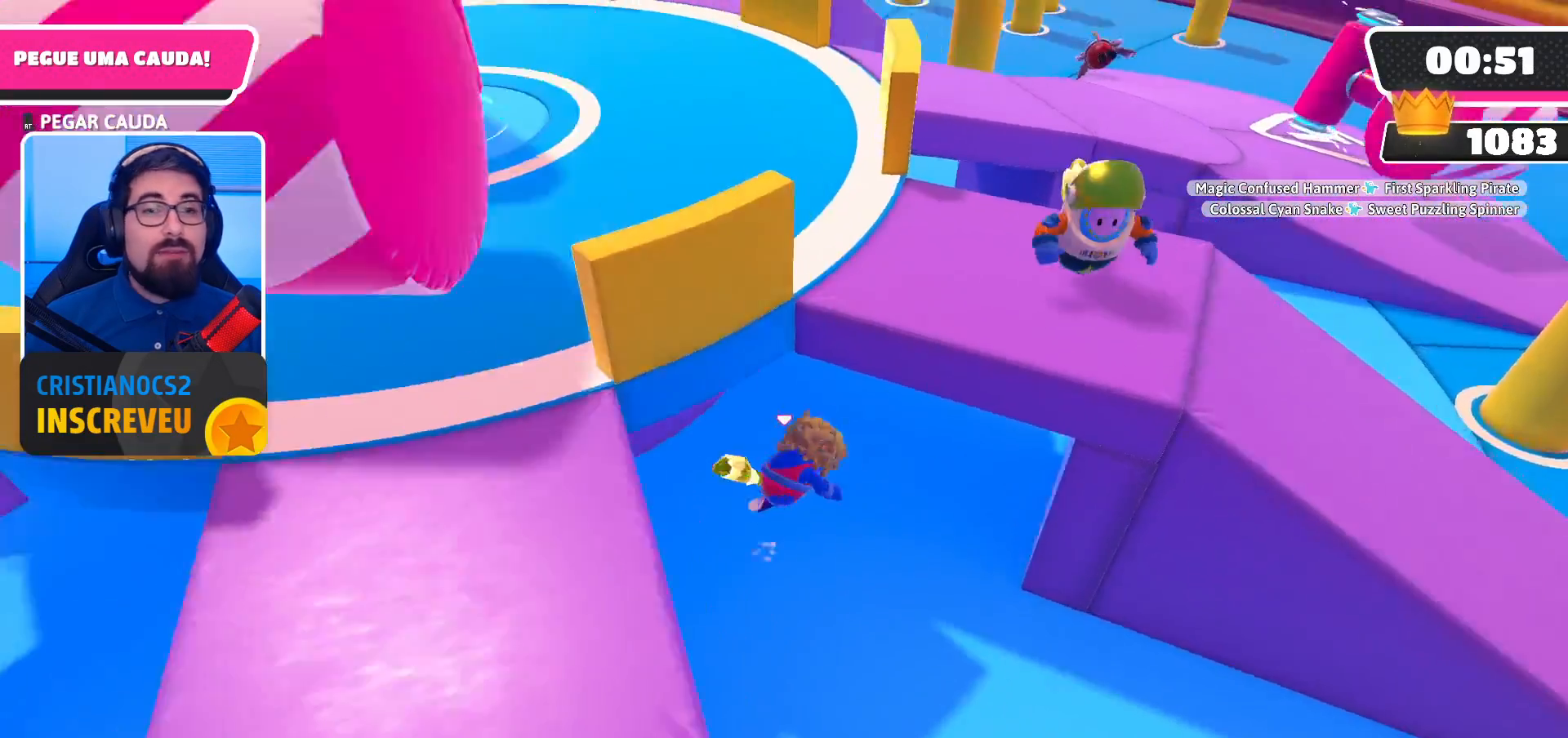
{"buttons": [], "left_stick": "down", "right_stick": "center", "events": [[67, "right_stick", "left"], [167, "right_stick", "center"]]}
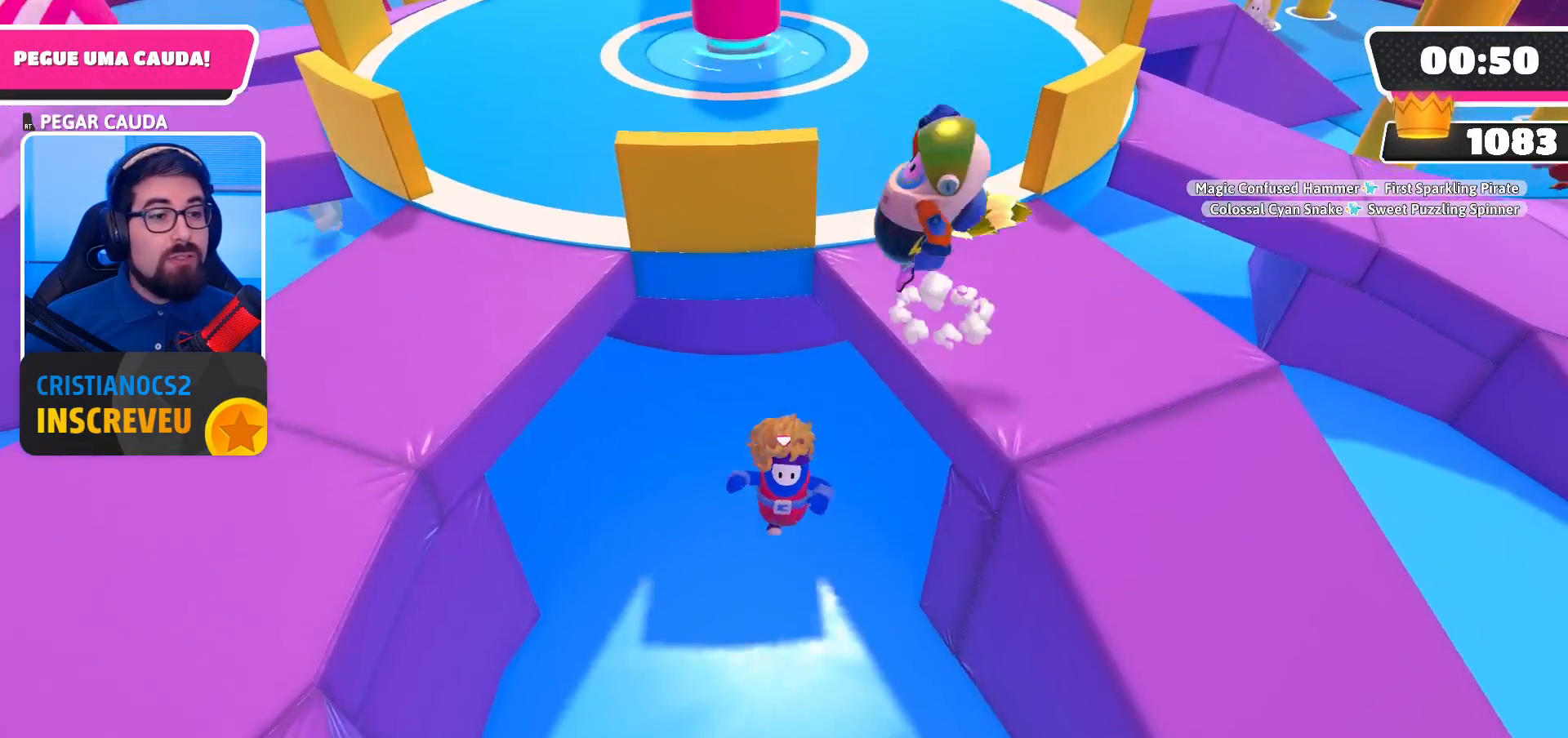
{"buttons": [], "left_stick": "down", "right_stick": "center", "events": []}